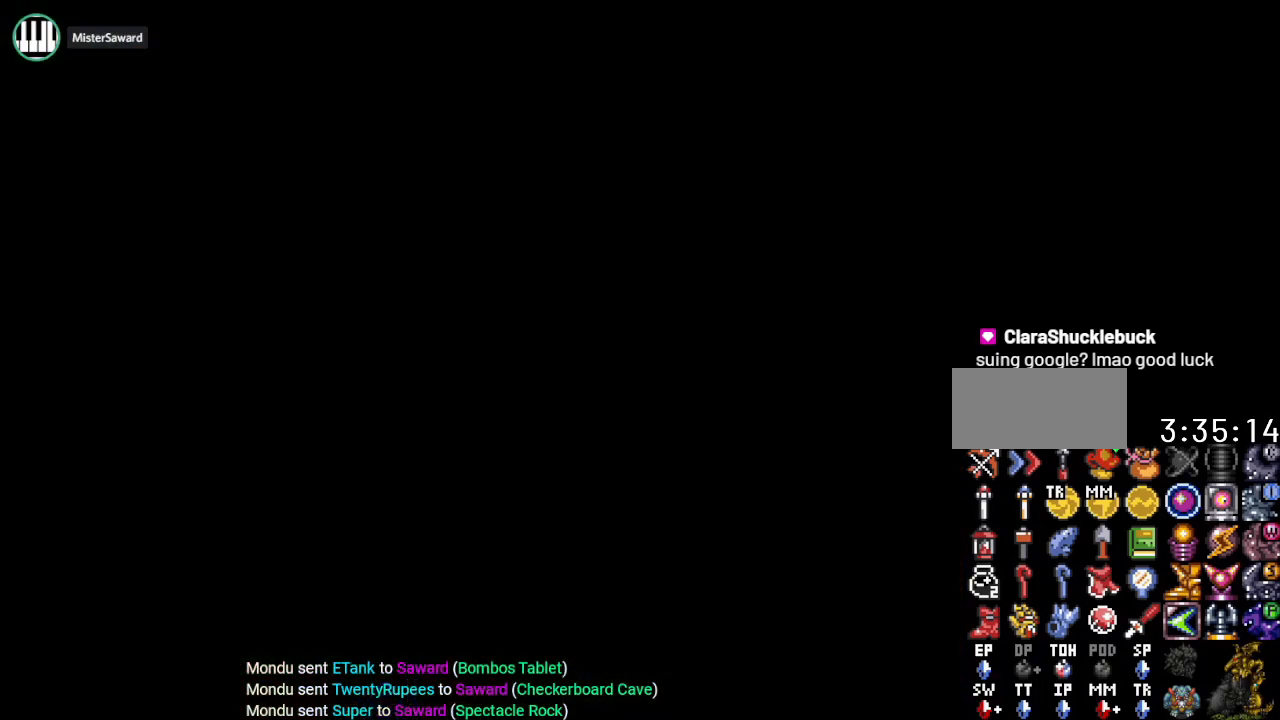
Gameplay with a controller (Nintendo layout); each line is a JSON object with the inputs held at the frame after it. "events" lists button and stick changes between this image and that frame as [ms after this image, input, new state], when the widget could be followed in between. Not read: L3 R3.
{"buttons": [], "events": []}
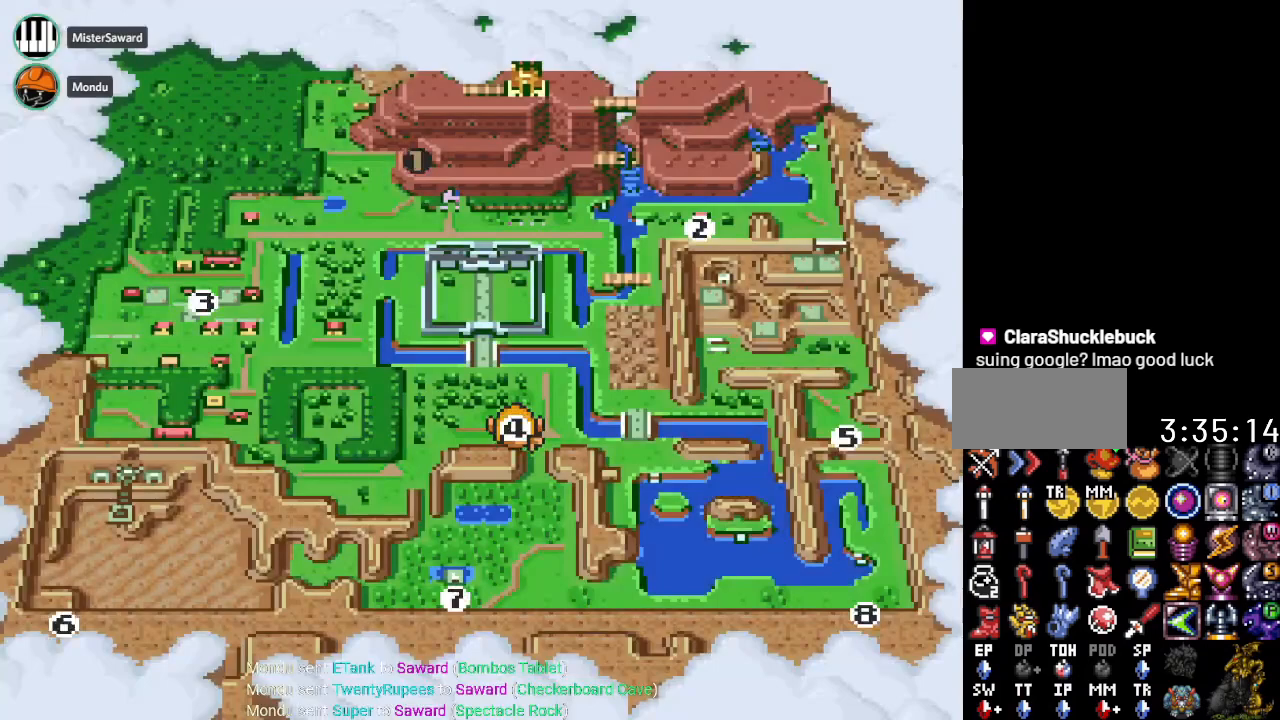
{"buttons": [], "events": []}
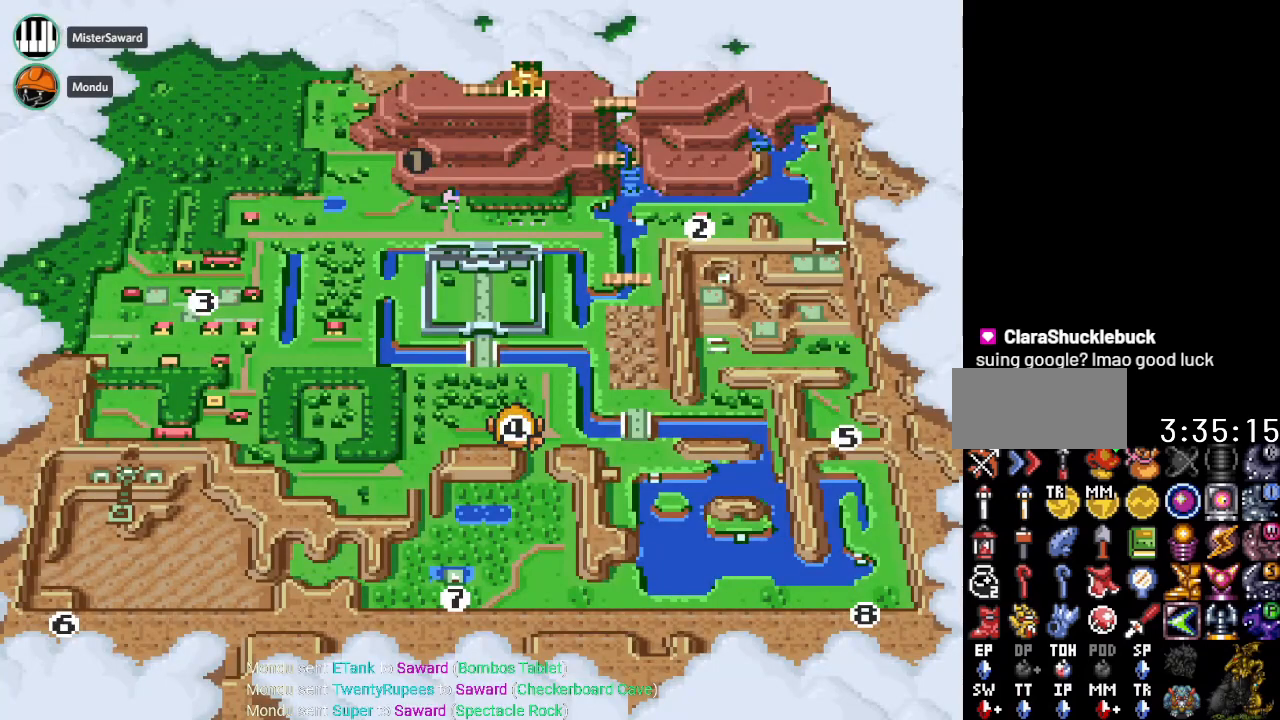
{"buttons": [], "events": [[200, "DPAD_LEFT", "down"], [317, "DPAD_LEFT", "up"]]}
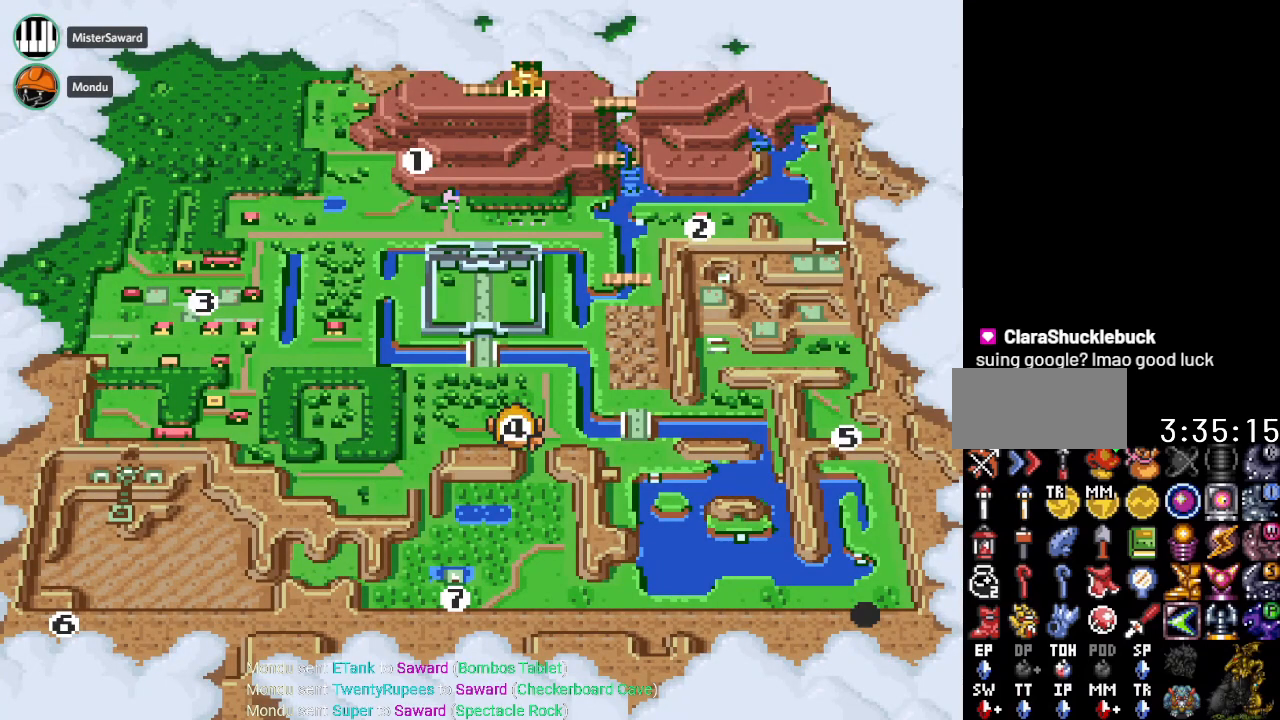
{"buttons": [], "events": [[33, "DPAD_LEFT", "down"], [133, "DPAD_LEFT", "up"], [250, "DPAD_LEFT", "down"], [417, "DPAD_LEFT", "up"]]}
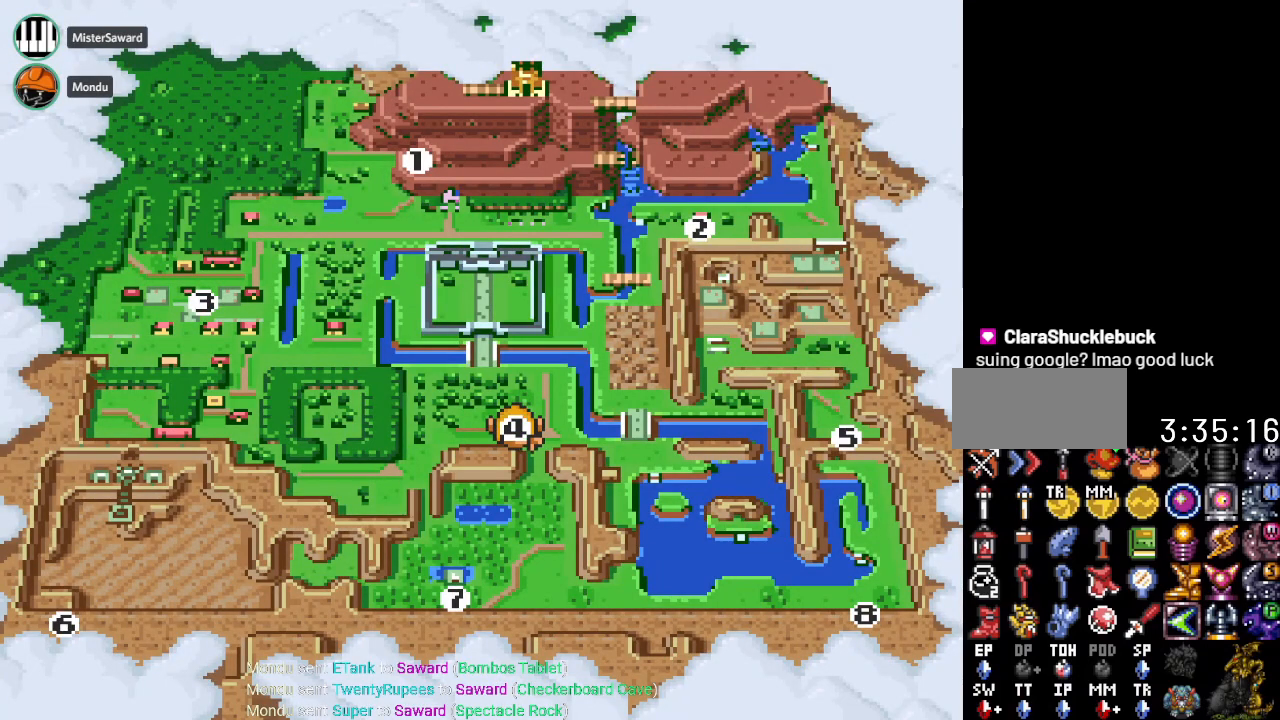
{"buttons": [], "events": [[134, "A", "down"], [267, "A", "up"]]}
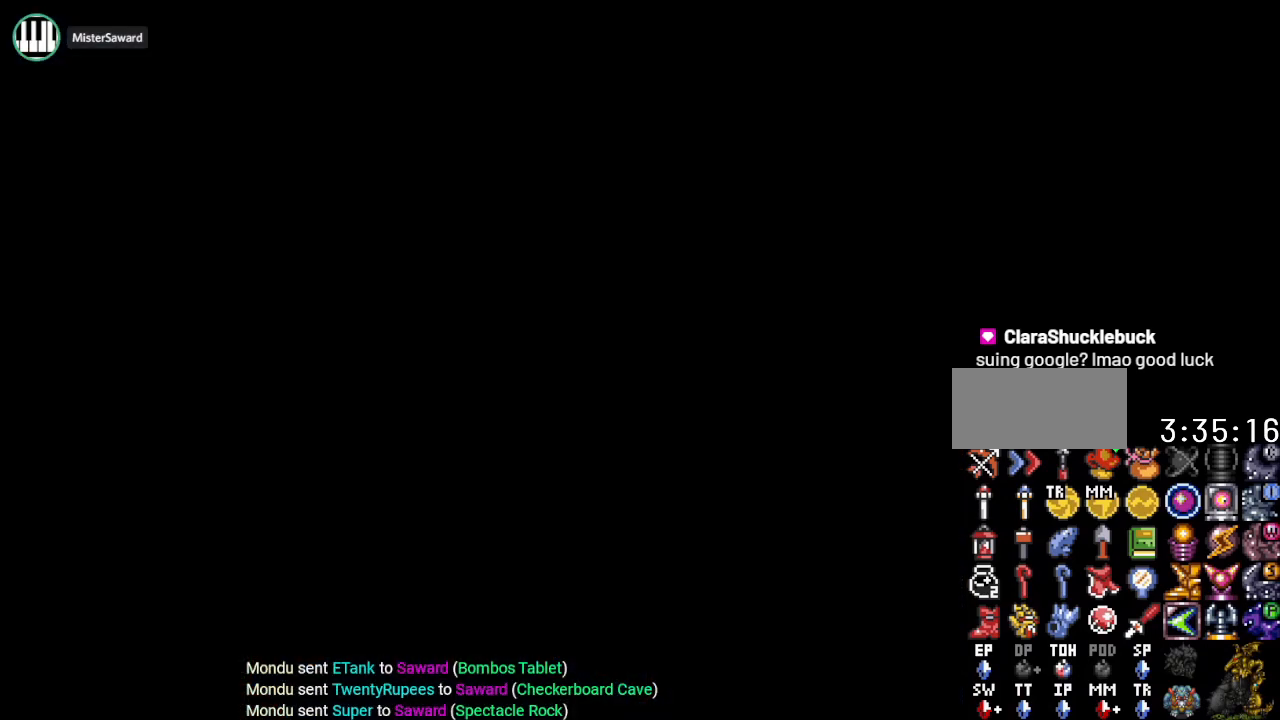
{"buttons": [], "events": []}
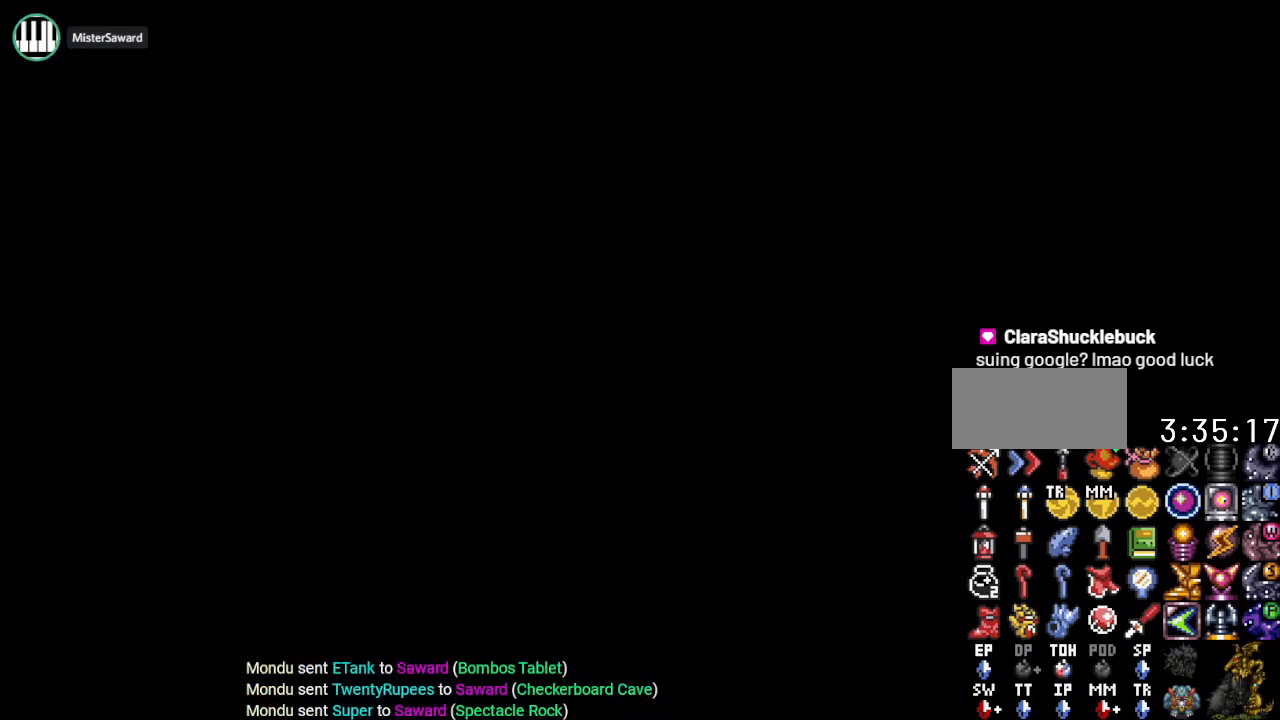
{"buttons": [], "events": []}
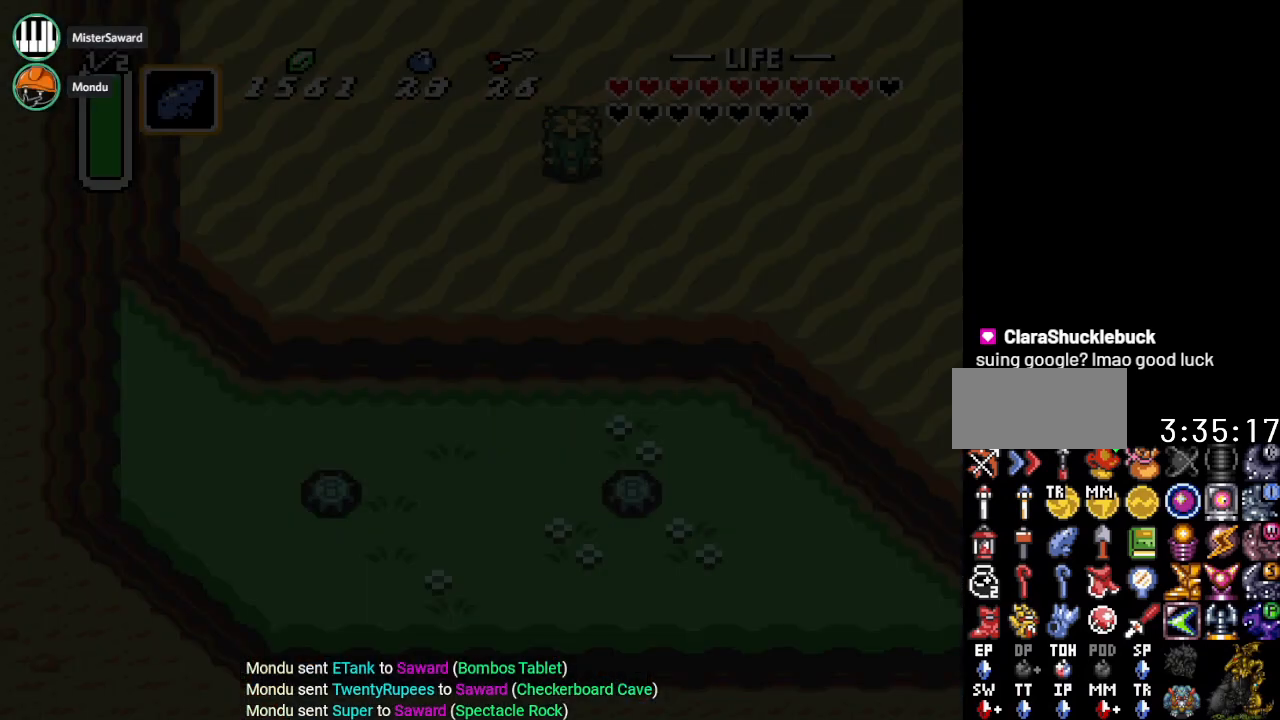
{"buttons": ["DPAD_RIGHT"], "events": [[500, "DPAD_RIGHT", "down"]]}
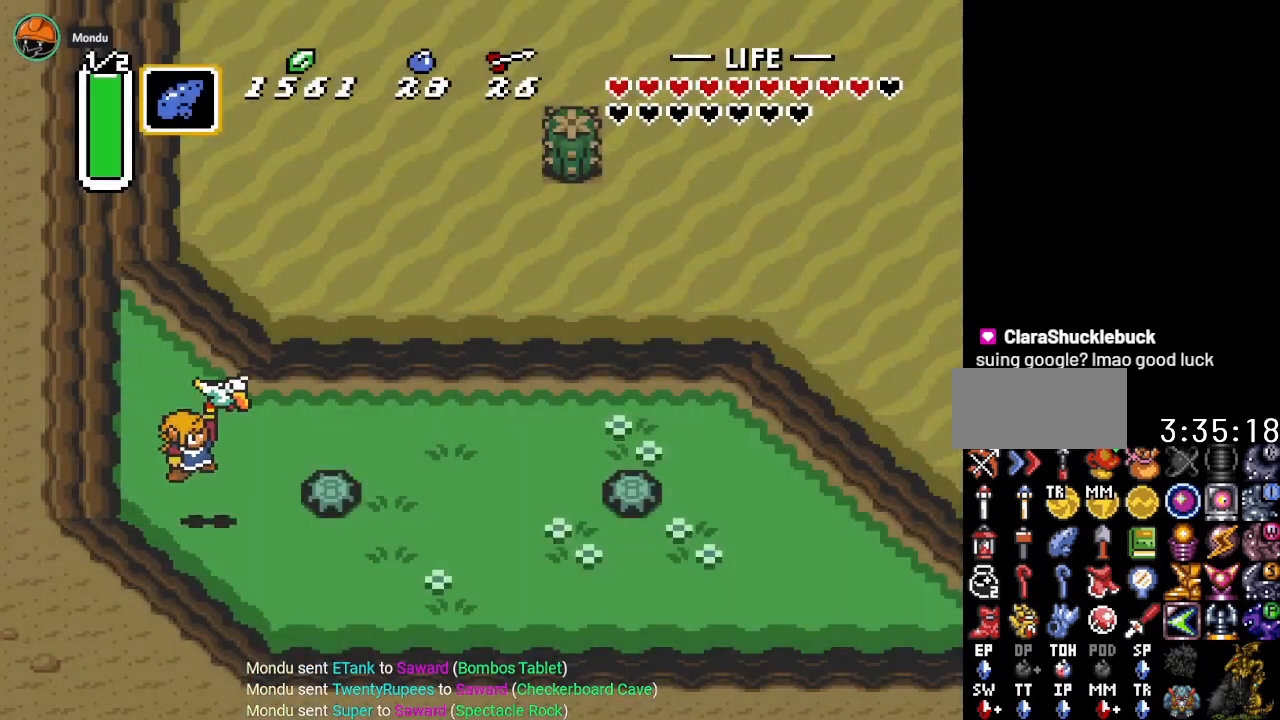
{"buttons": ["DPAD_RIGHT"], "events": []}
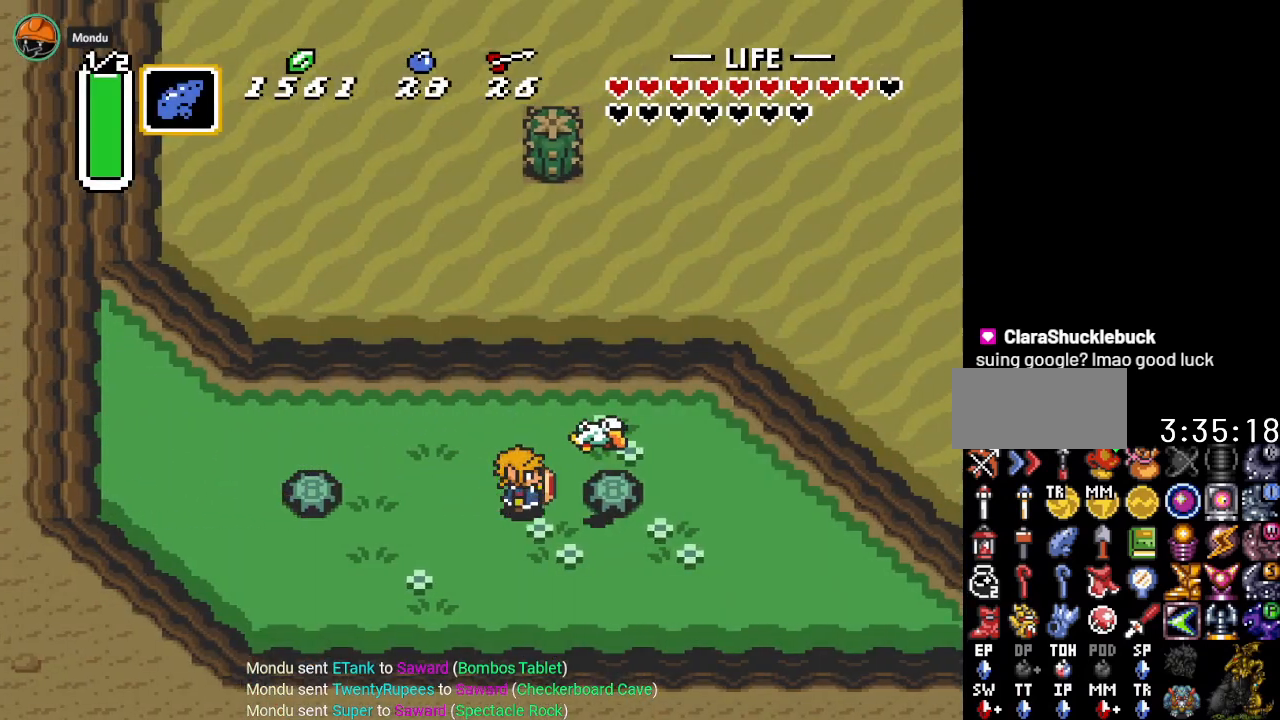
{"buttons": ["DPAD_LEFT"], "events": [[133, "A", "down"], [183, "DPAD_RIGHT", "up"], [300, "A", "up"], [417, "DPAD_LEFT", "down"]]}
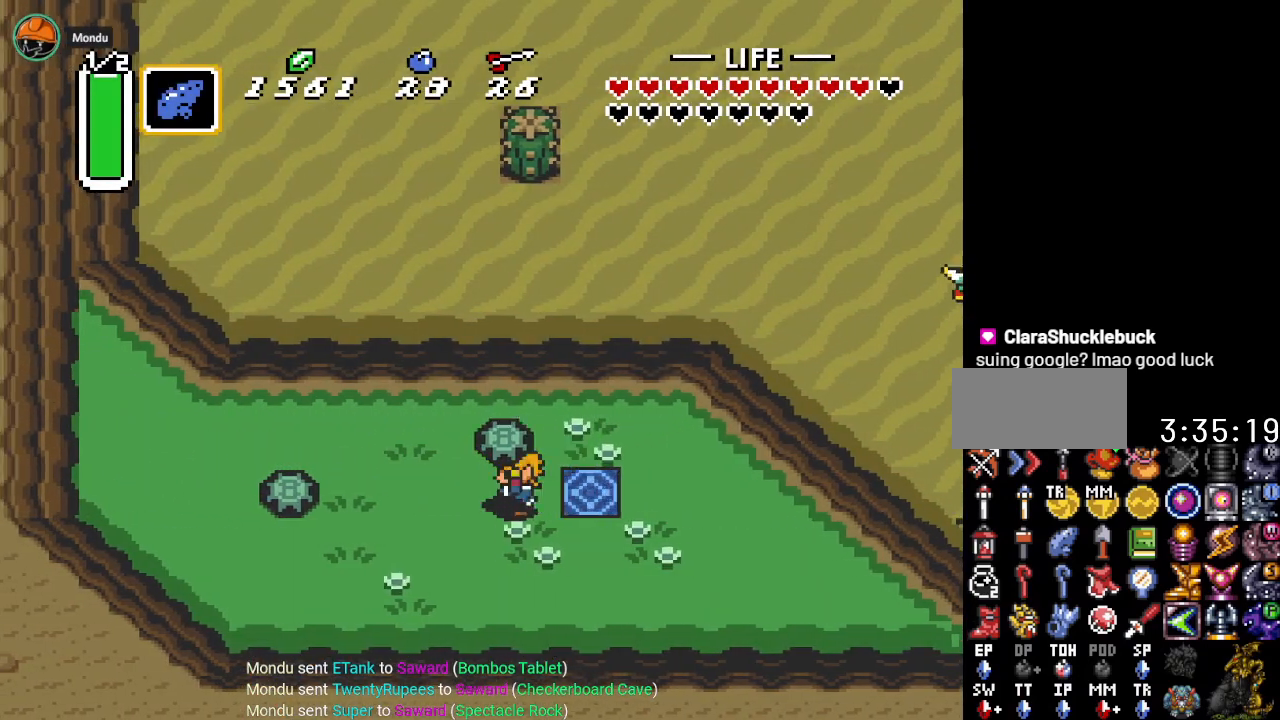
{"buttons": [], "events": [[67, "DPAD_LEFT", "up"], [100, "A", "down"], [200, "DPAD_RIGHT", "down"], [217, "A", "up"], [451, "DPAD_RIGHT", "up"]]}
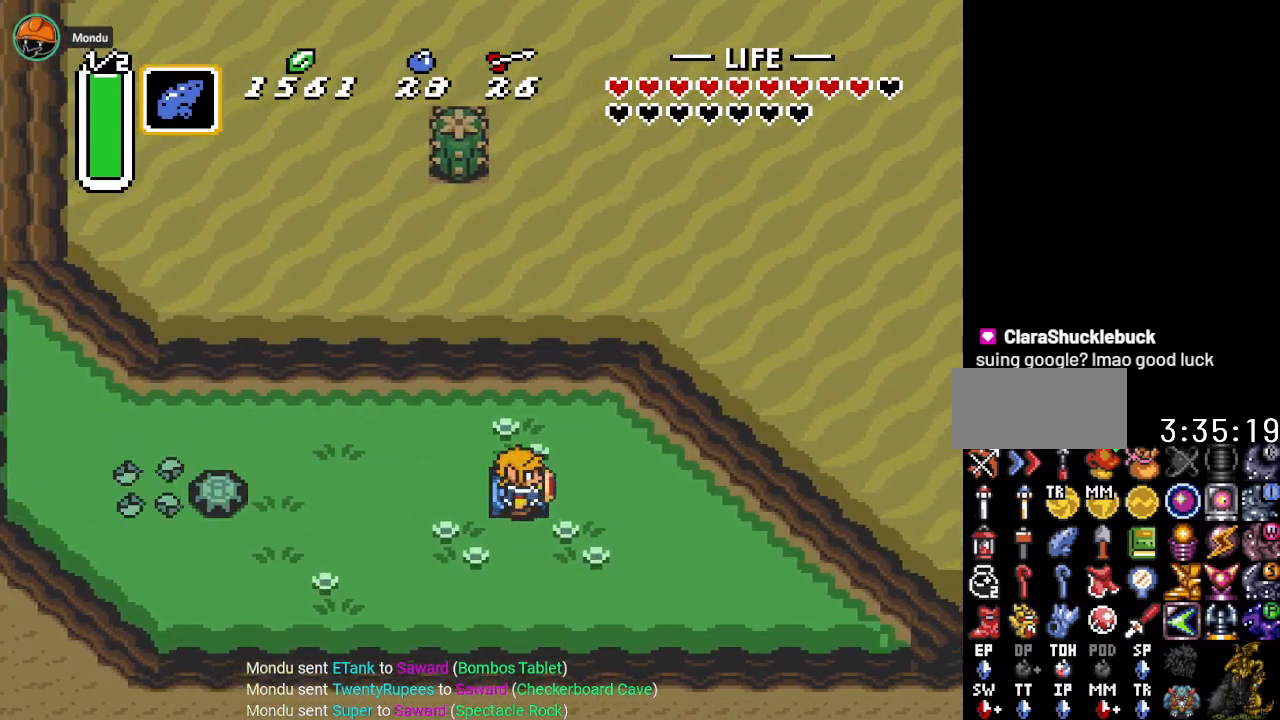
{"buttons": [], "events": []}
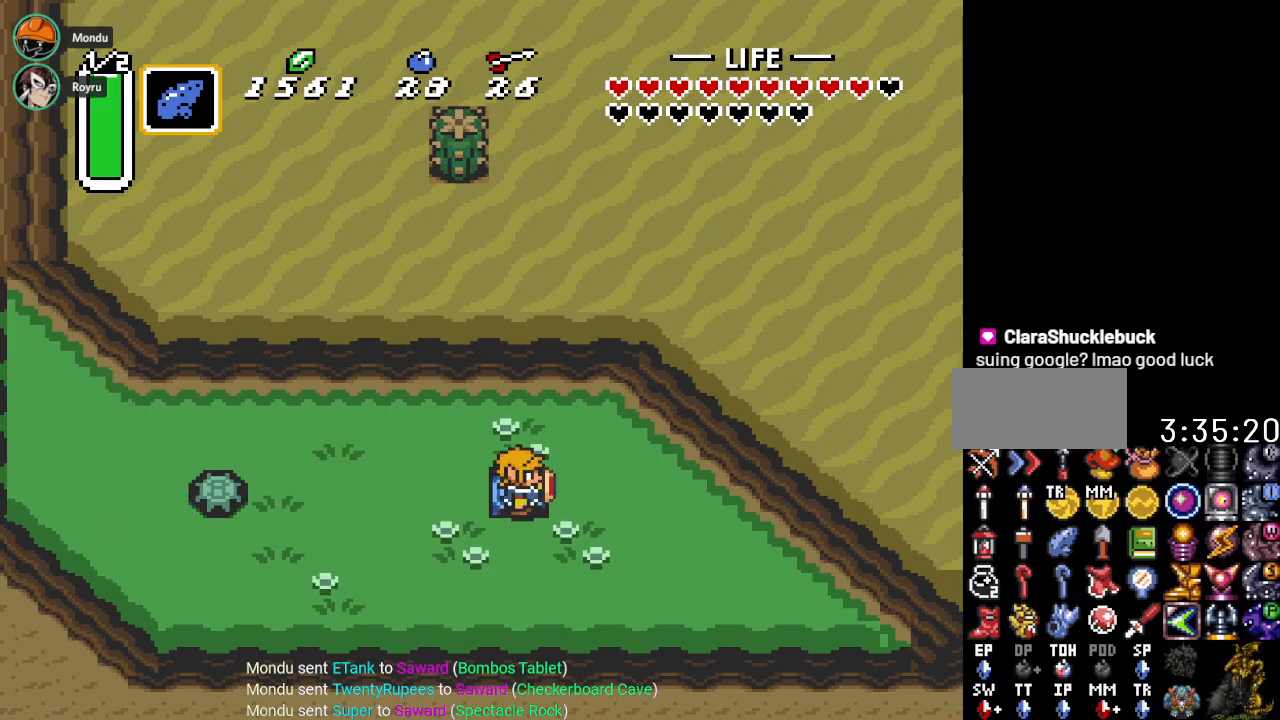
{"buttons": [], "events": []}
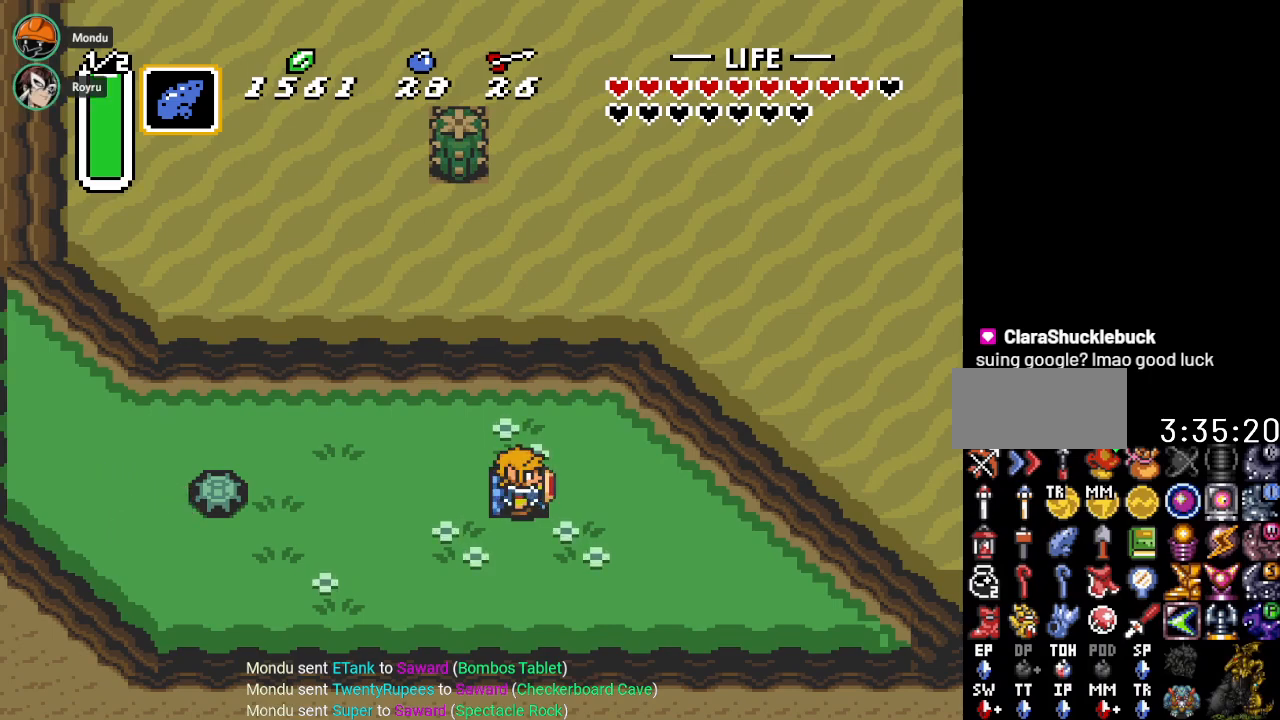
{"buttons": [], "events": []}
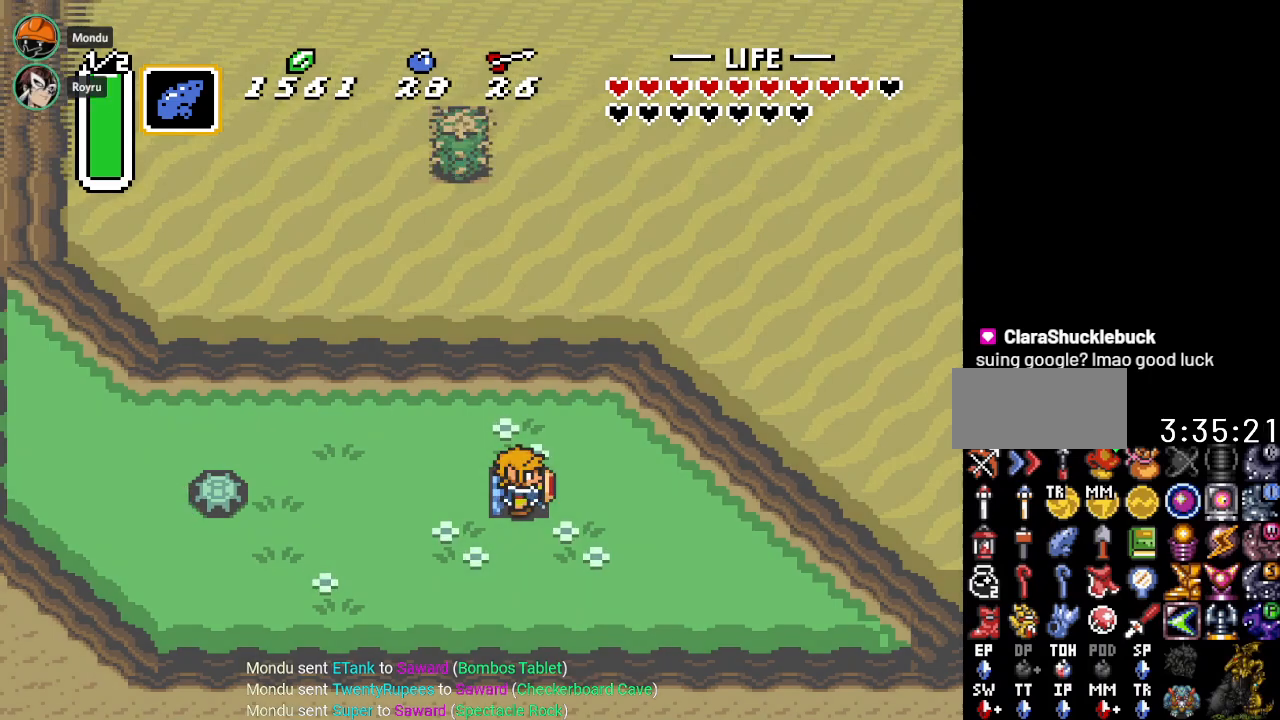
{"buttons": [], "events": []}
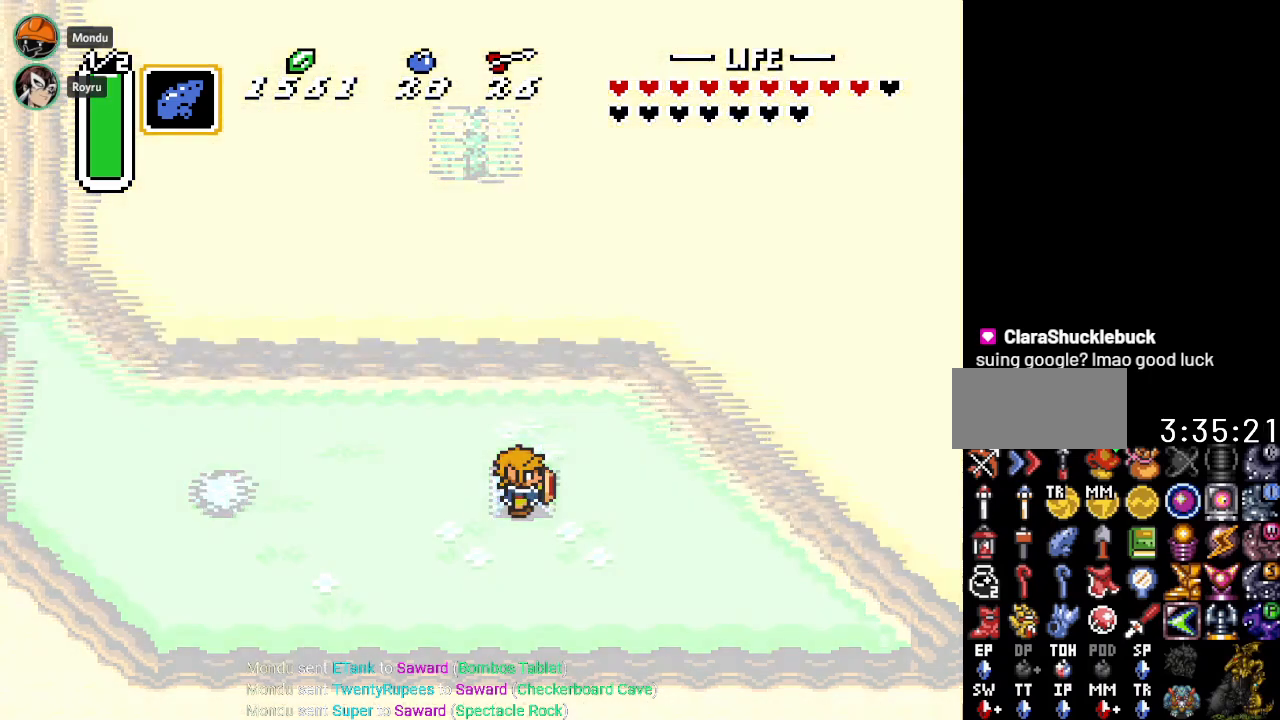
{"buttons": [], "events": []}
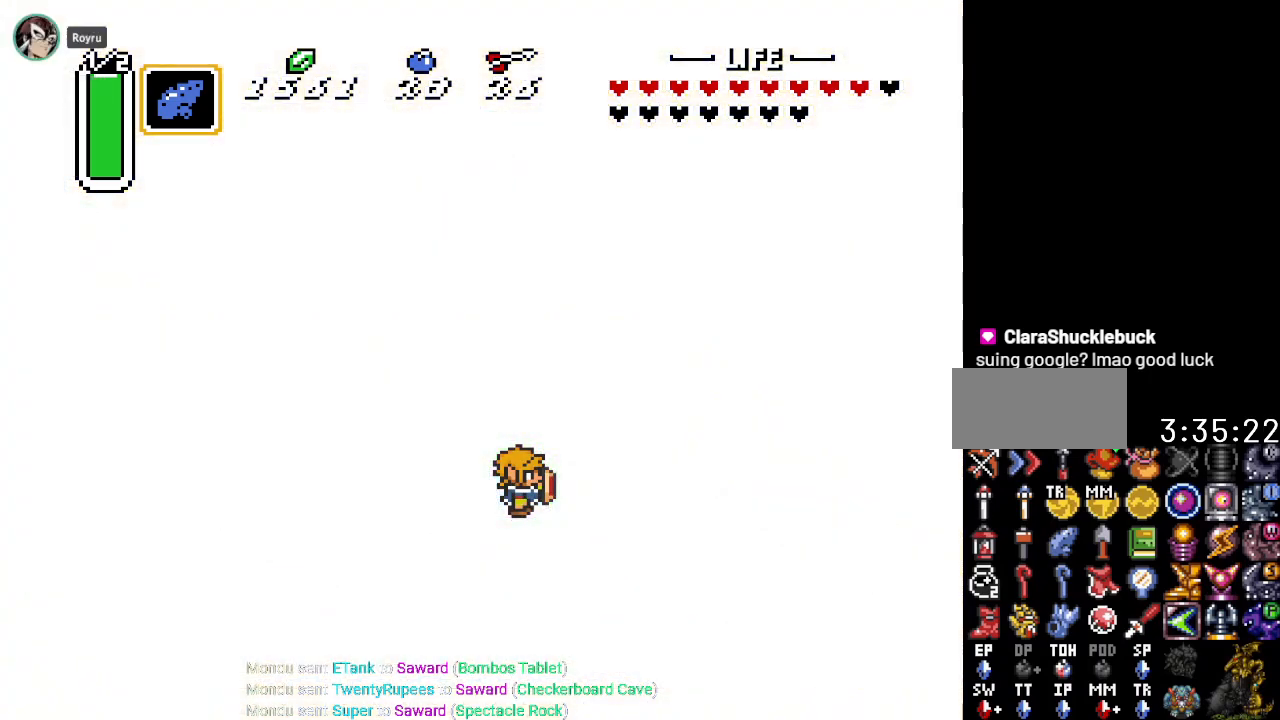
{"buttons": [], "events": []}
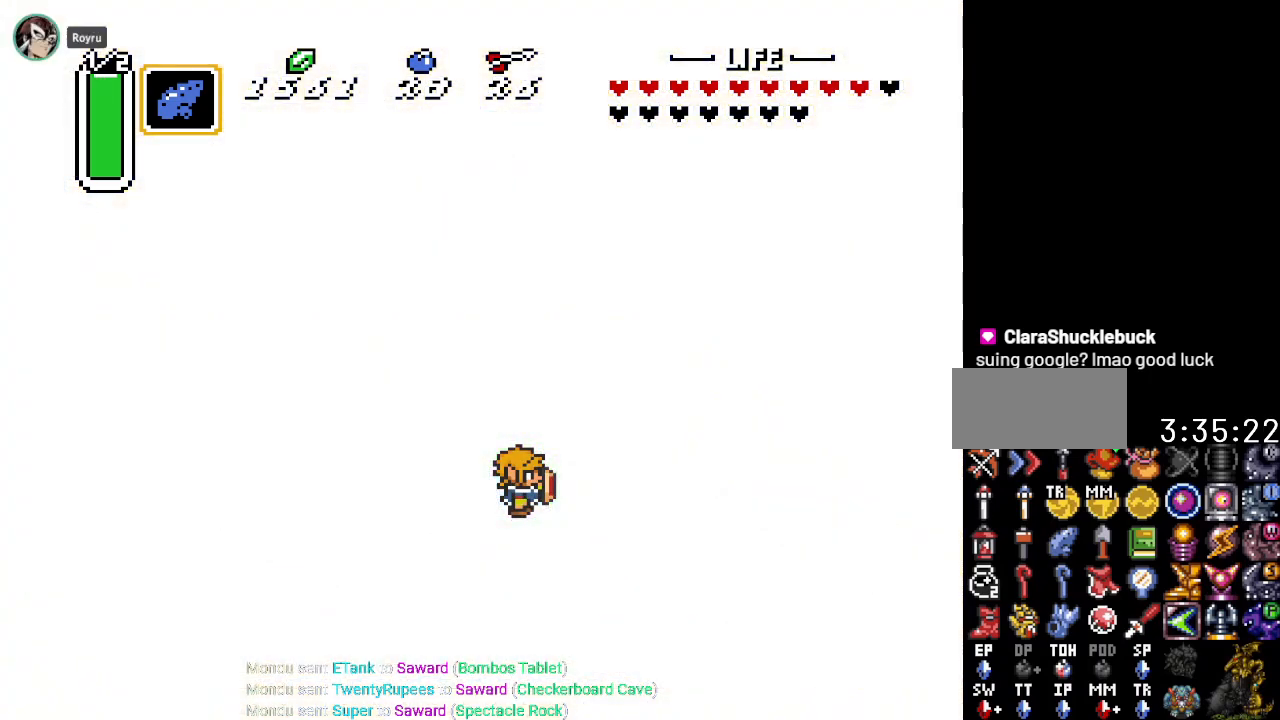
{"buttons": [], "events": []}
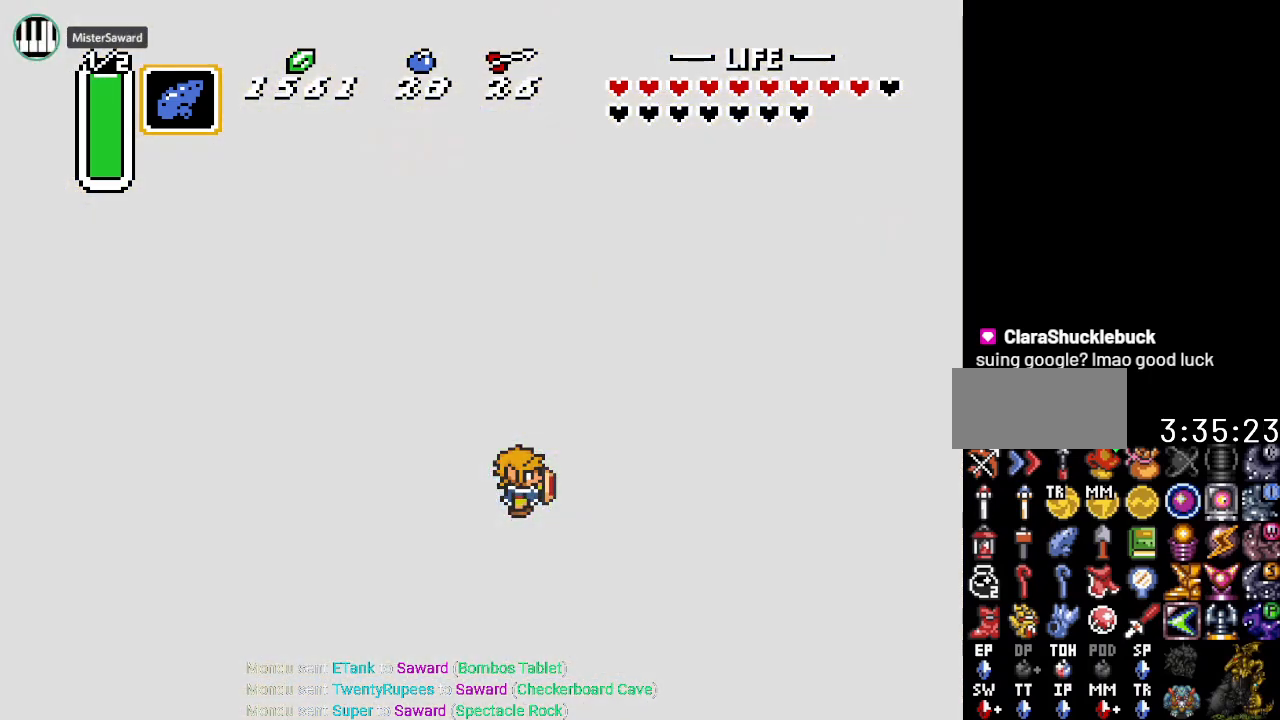
{"buttons": [], "events": []}
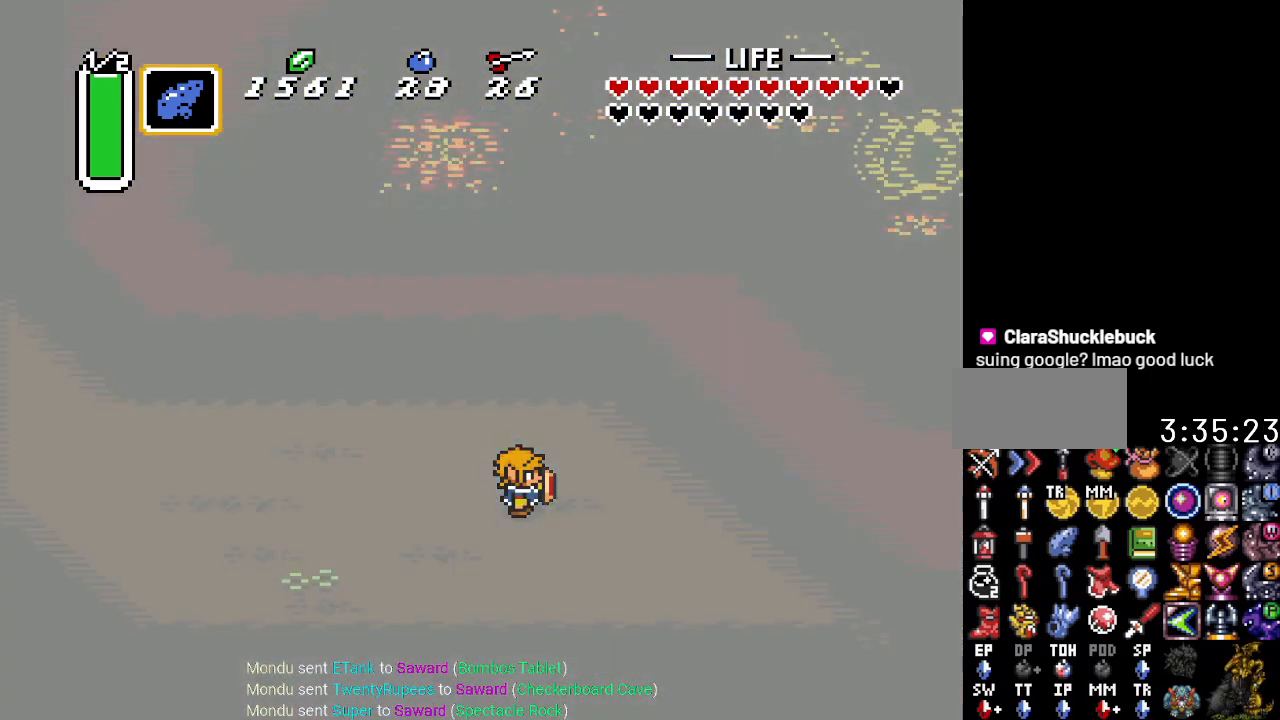
{"buttons": ["DPAD_LEFT"], "events": [[183, "DPAD_LEFT", "down"]]}
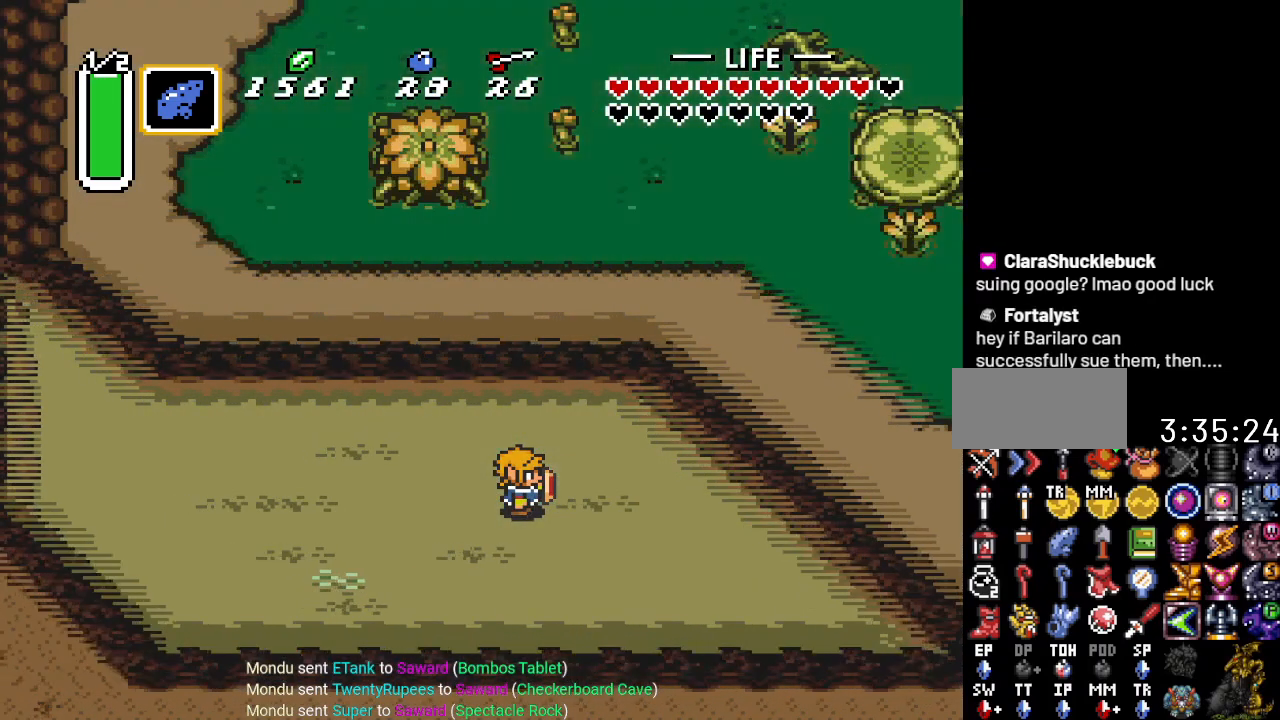
{"buttons": ["DPAD_LEFT"], "events": []}
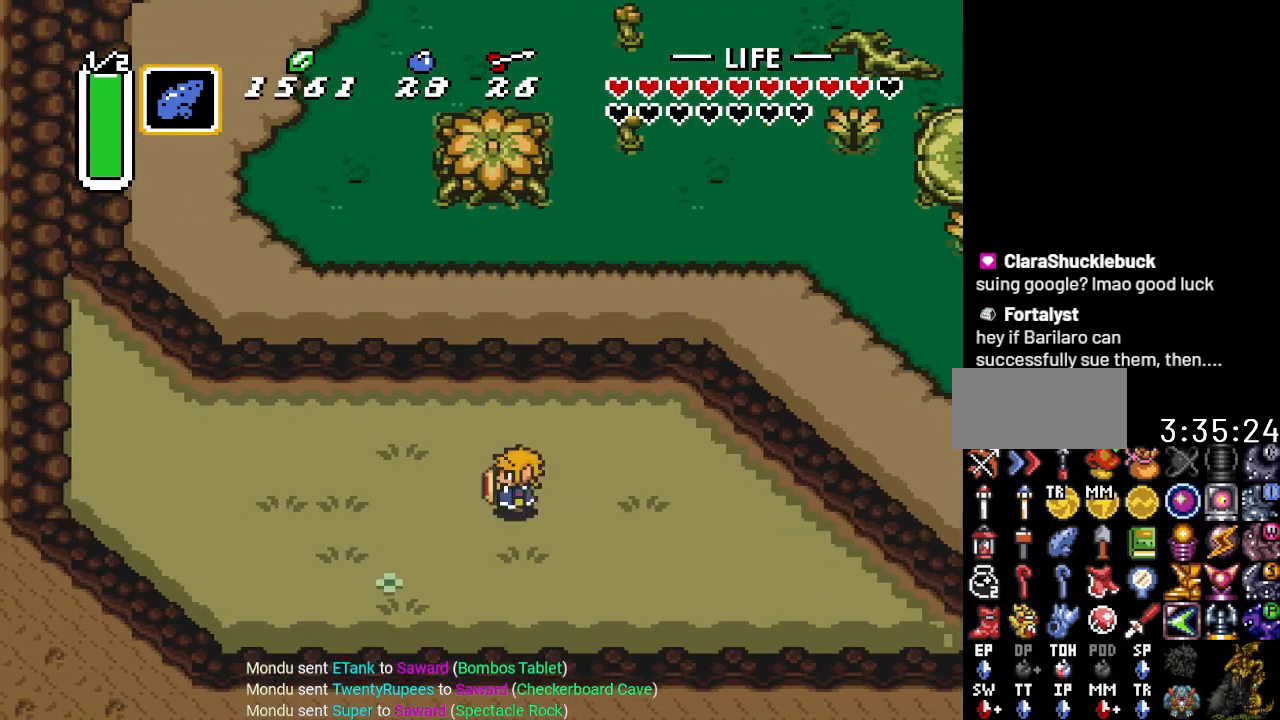
{"buttons": ["A"], "events": [[450, "DPAD_LEFT", "up"], [484, "A", "down"]]}
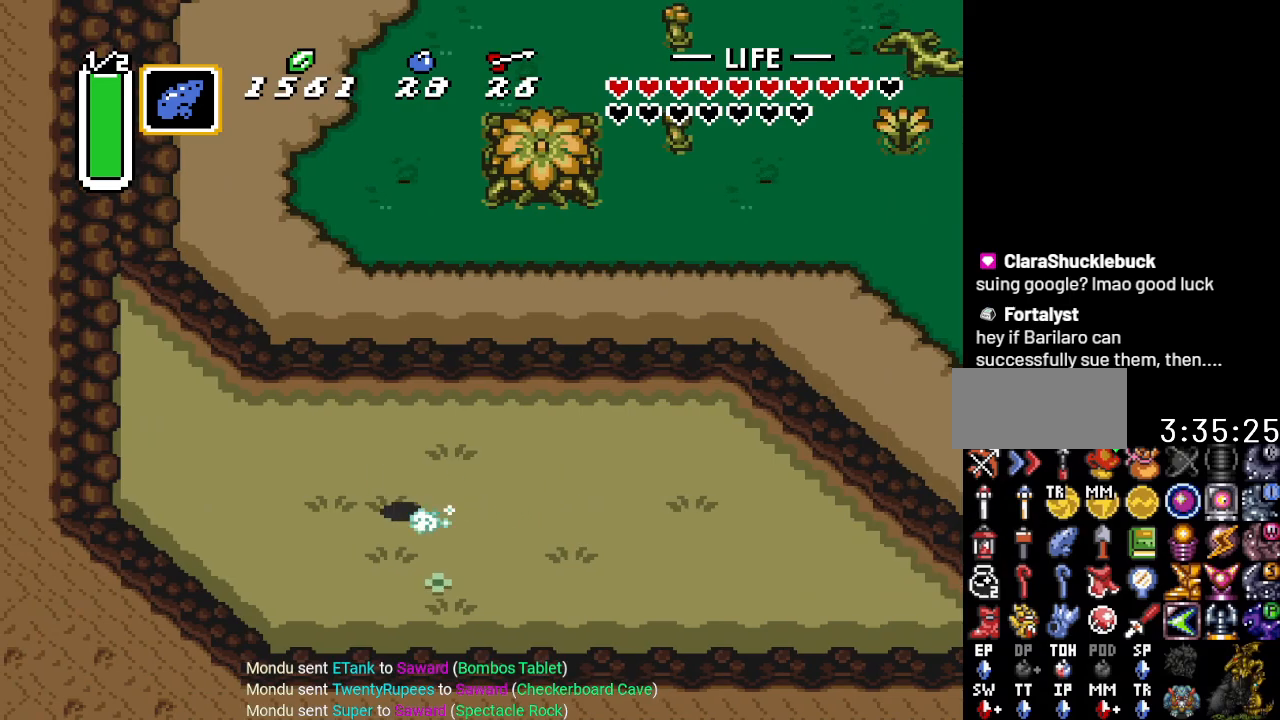
{"buttons": ["A", "DPAD_UP"], "events": [[134, "DPAD_UP", "down"]]}
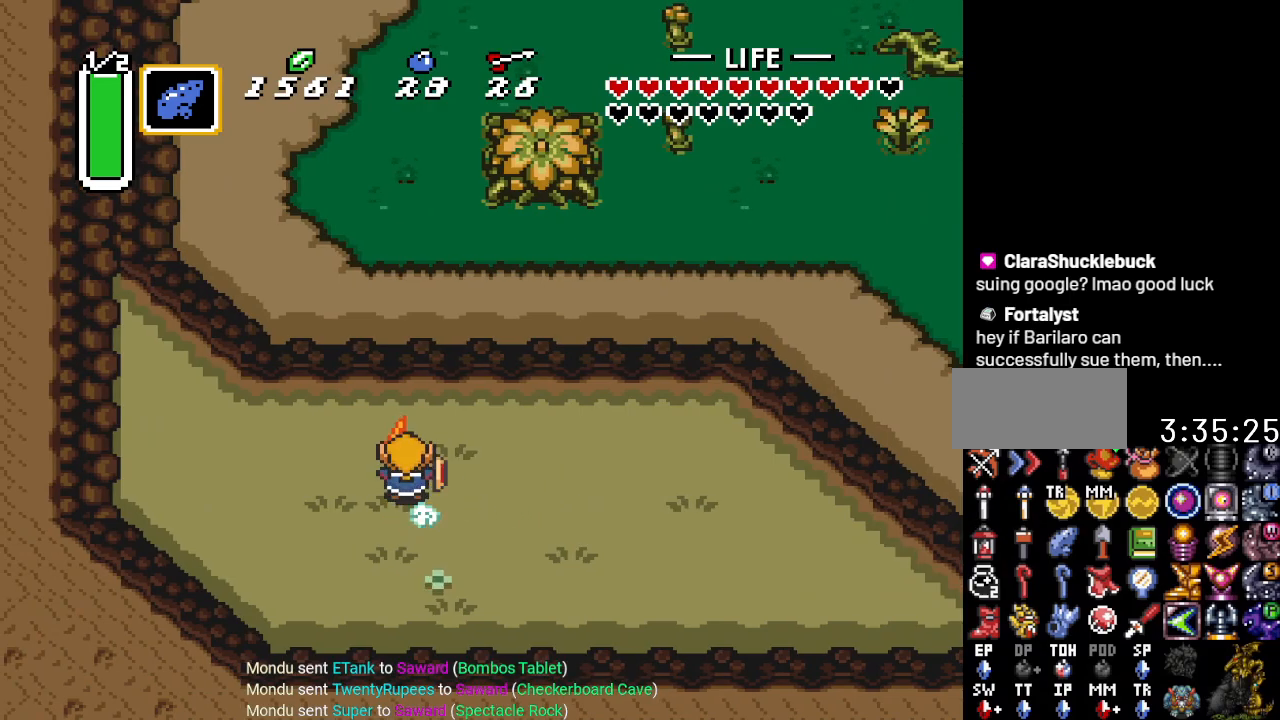
{"buttons": ["DPAD_UP"], "events": [[167, "A", "up"]]}
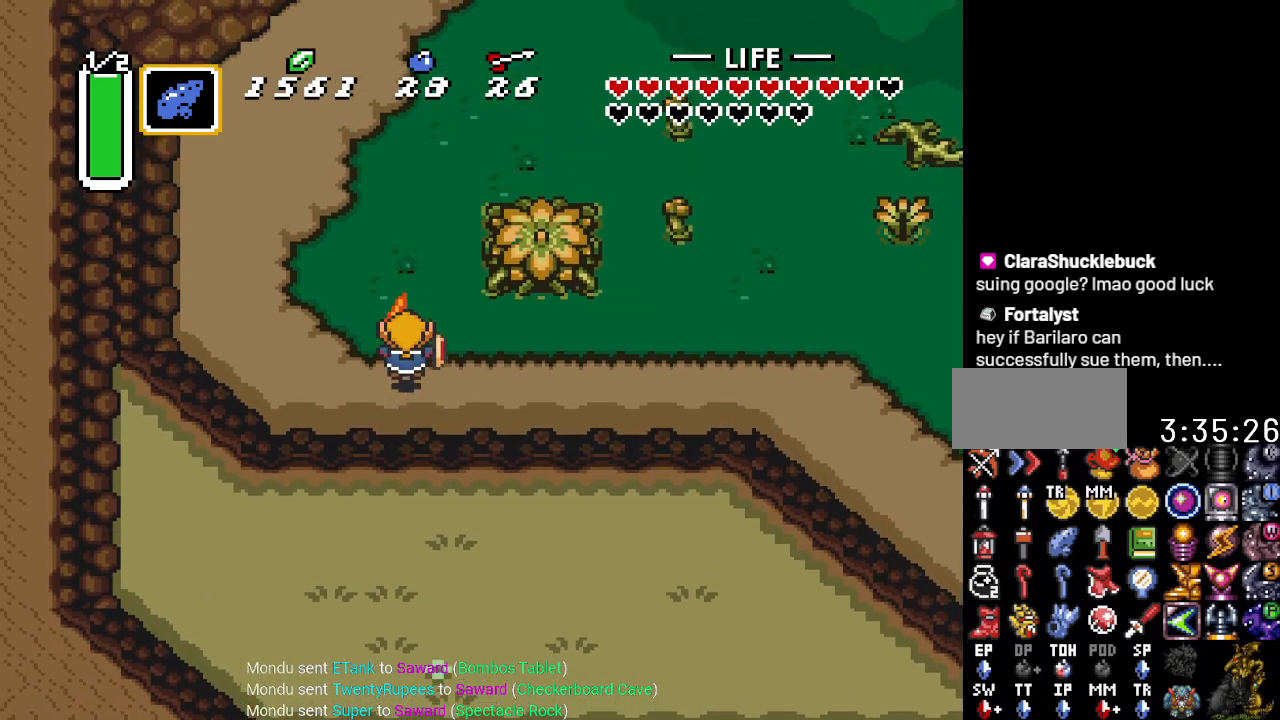
{"buttons": ["A"], "events": [[234, "A", "down"], [451, "DPAD_UP", "up"]]}
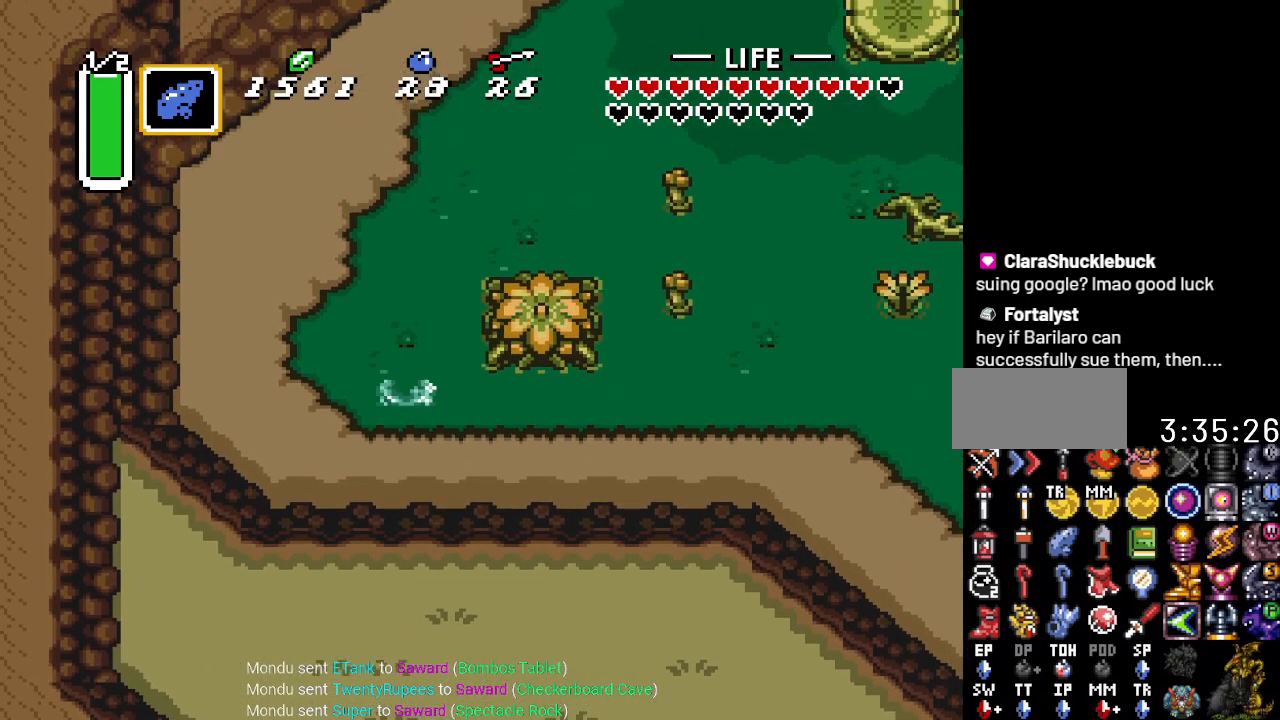
{"buttons": ["A"], "events": []}
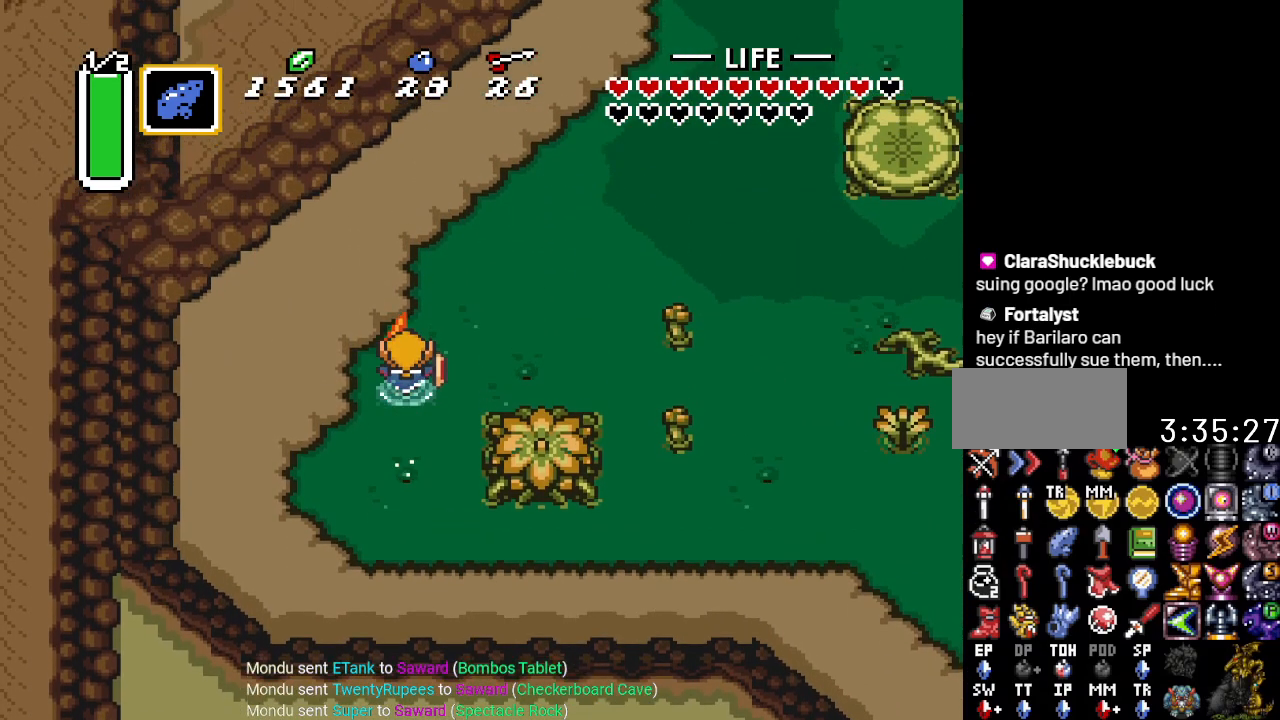
{"buttons": [], "events": [[401, "A", "up"]]}
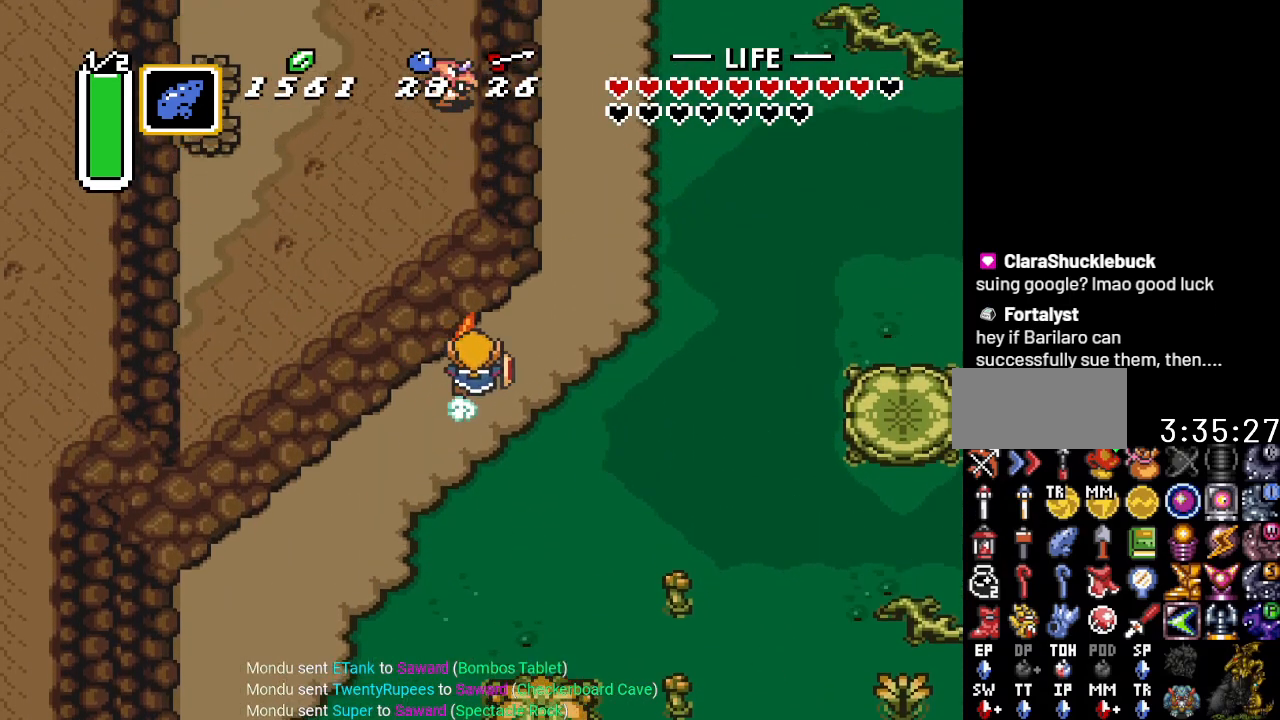
{"buttons": [], "events": []}
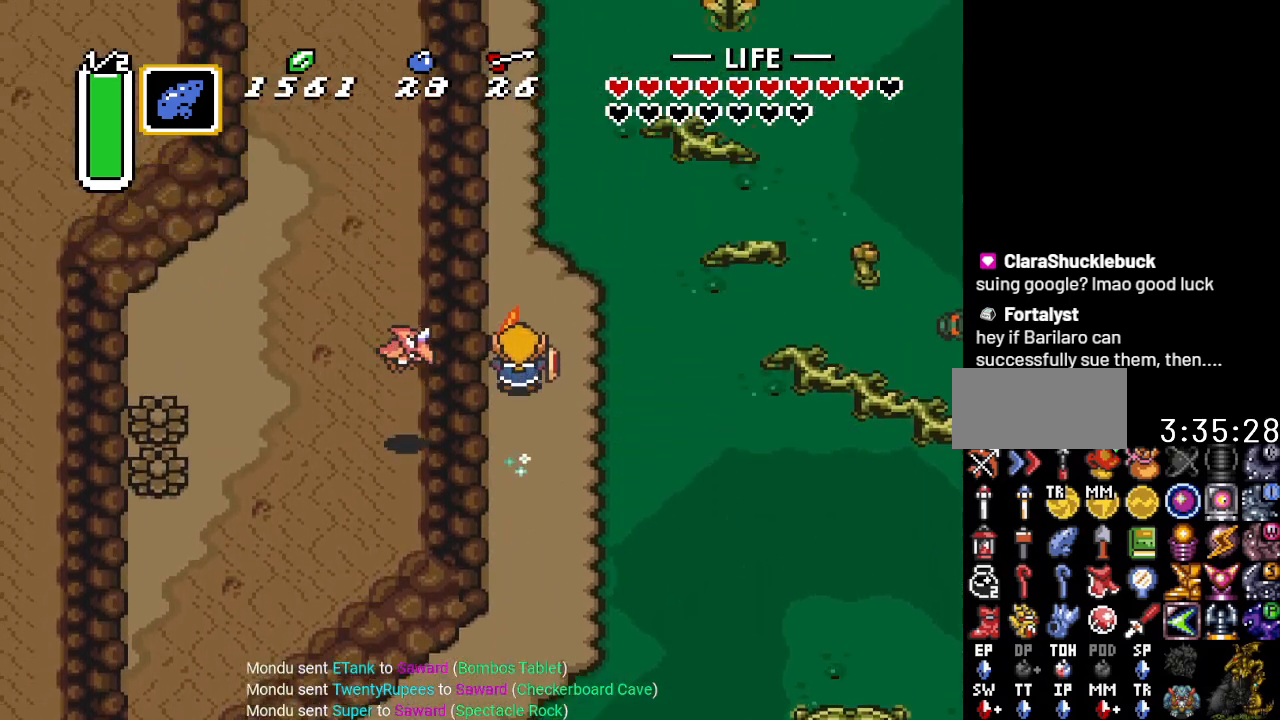
{"buttons": [], "events": []}